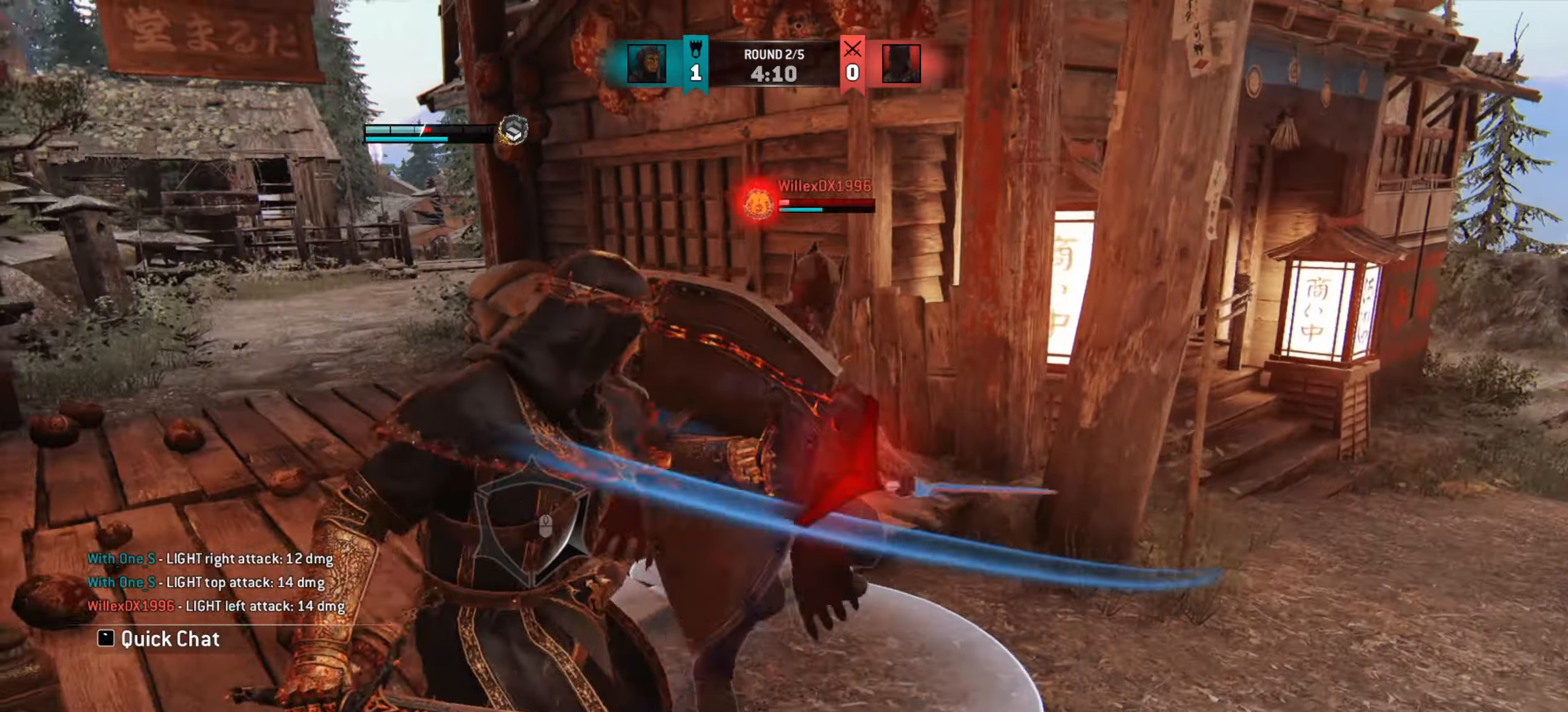
Gameplay with keyboard and mouse; each line is a JSON object with the keys and mouse buttons held at the frame after it. "events" lists presses ("down") and releases ("up") of "a", "ctrl", "d", "e", "q", "s", "shift", "space", "w", "mouse_left", "mouse_wheel", "mouse_right", "mouse_mb4" and "mouse_mb5" between this image and that frame as [ms after this image, input, new state], when the widget could be followed in between. "mouse_left", "mouse_wheel", "mouse_right", "mouse_mb4", "mouse_mb5" = the "left", "wheel", "right", "mb4", "mb5" buttons of the "mouse" list. No other keys are recorded. "wheel" means that the mouse wheel is clicked or scrolled. Mouse movement is not recorded.
{"keys": [], "mouse": [], "events": [[50, "d", "up"]]}
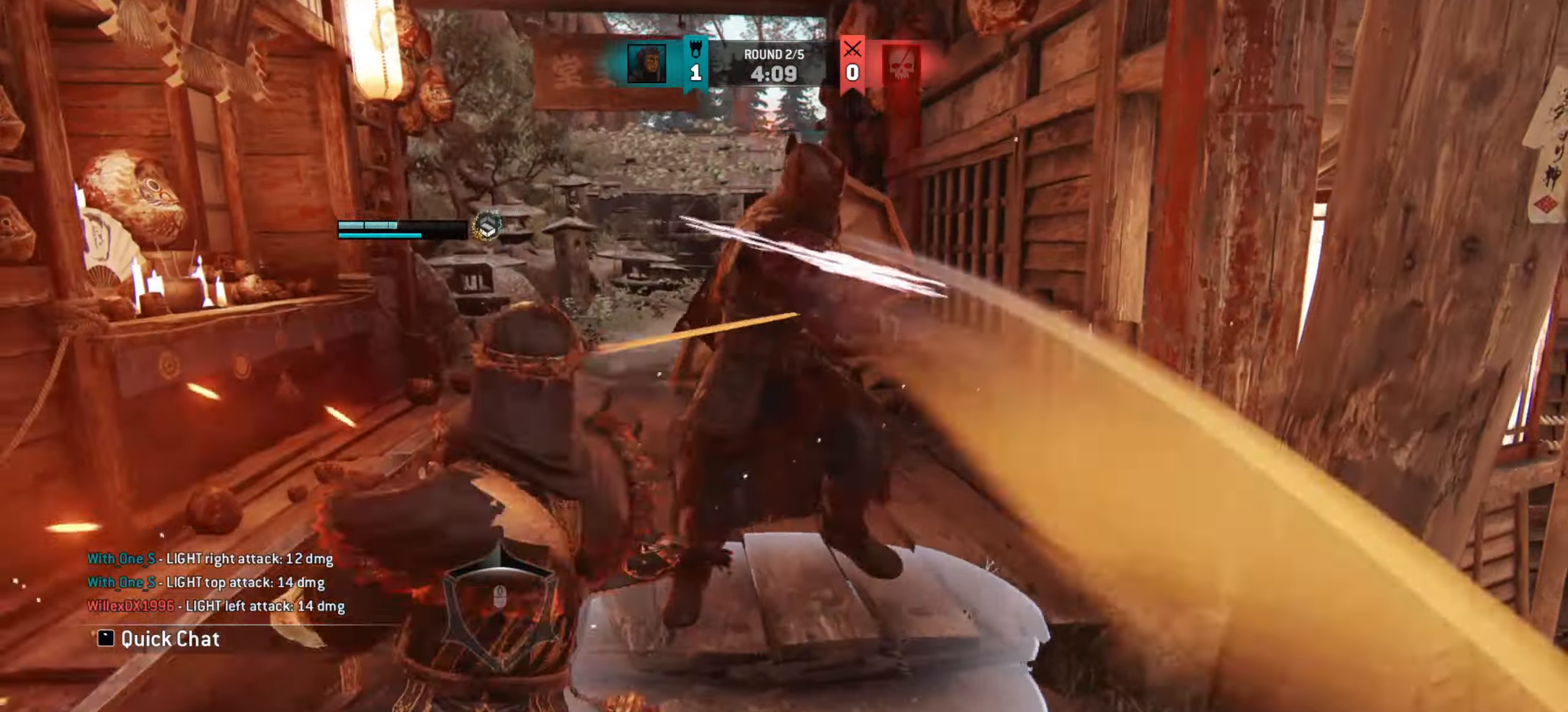
{"keys": [], "mouse": []}
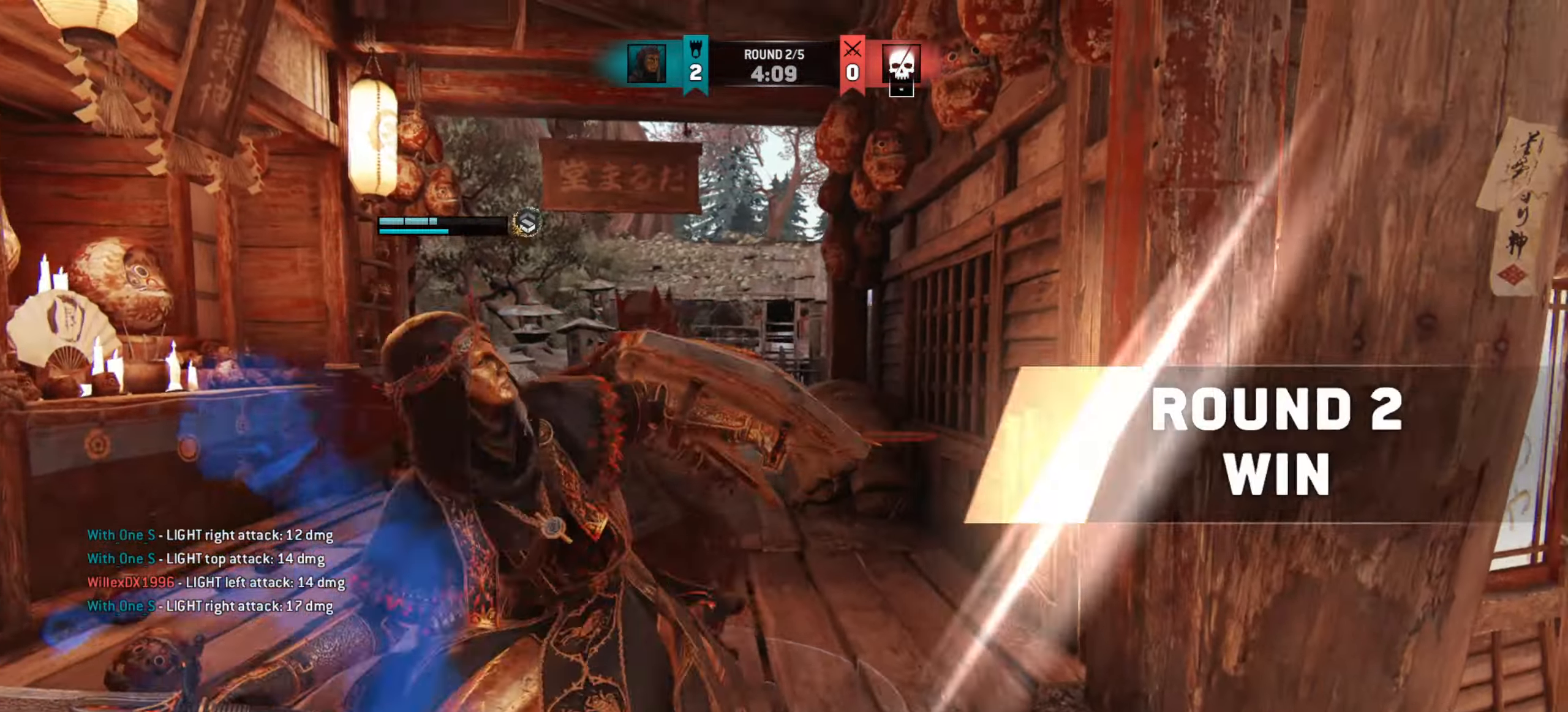
{"keys": ["d"], "mouse": [], "events": [[100, "s", "down"], [233, "d", "down"], [350, "s", "up"]]}
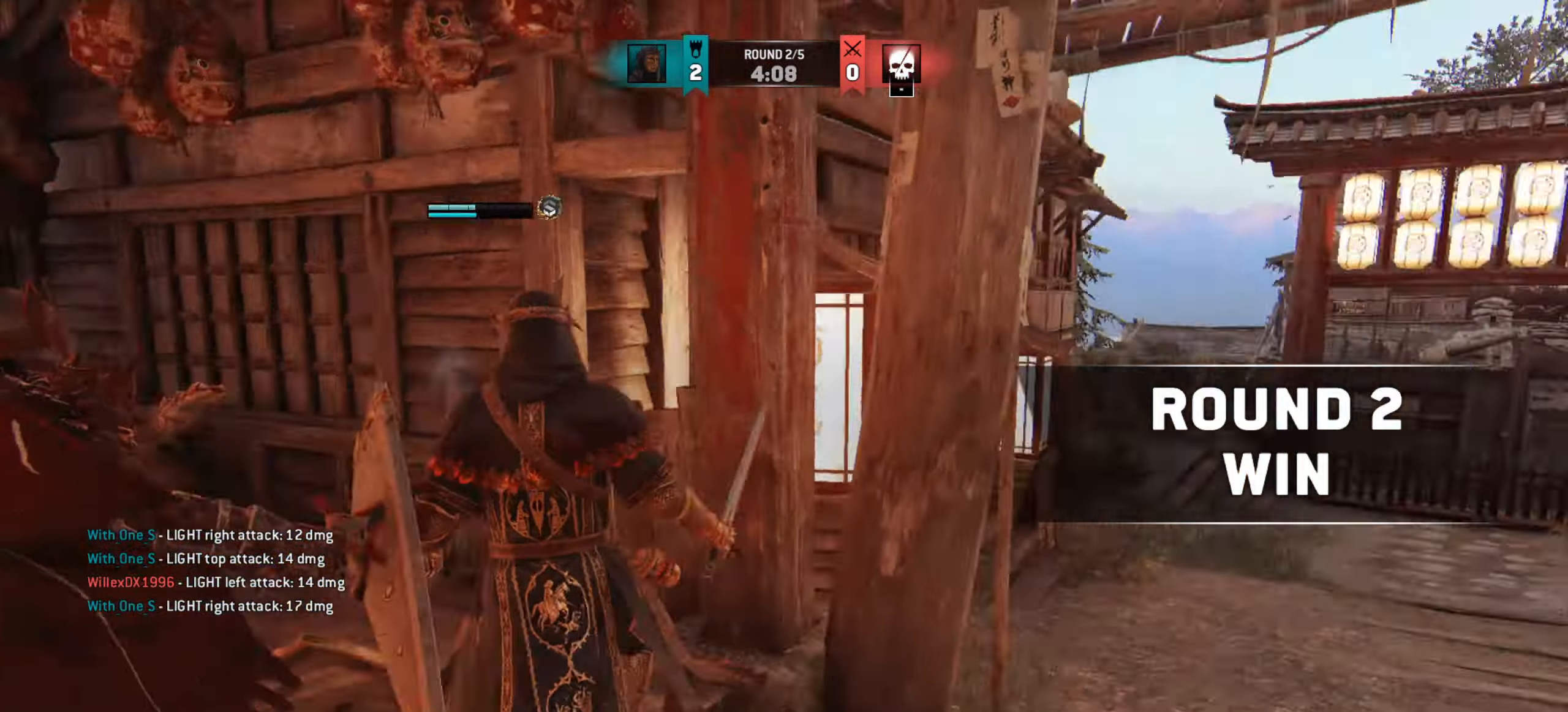
{"keys": ["d", "shift", "w"], "mouse": [], "events": [[17, "w", "down"], [467, "shift", "down"]]}
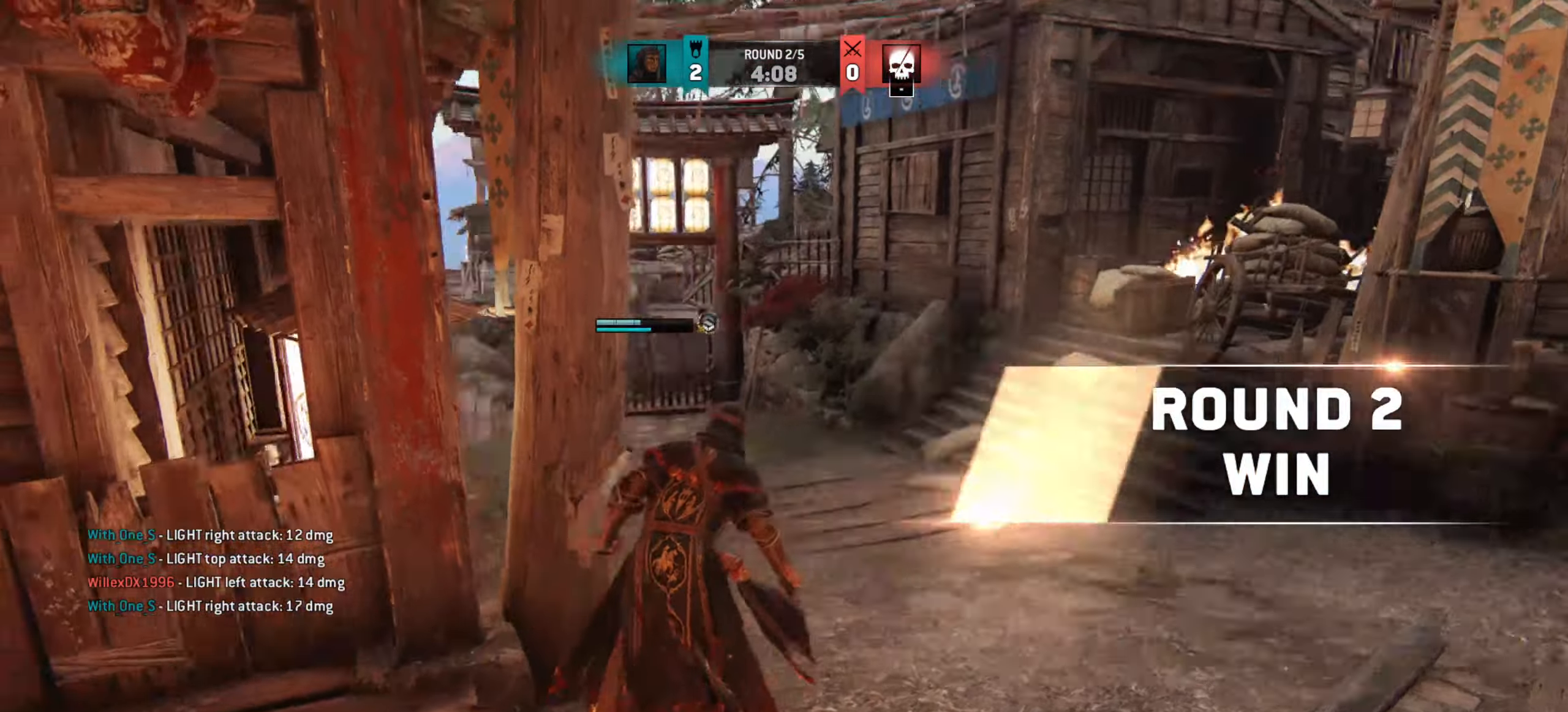
{"keys": ["shift", "w"], "mouse": [], "events": [[200, "d", "up"]]}
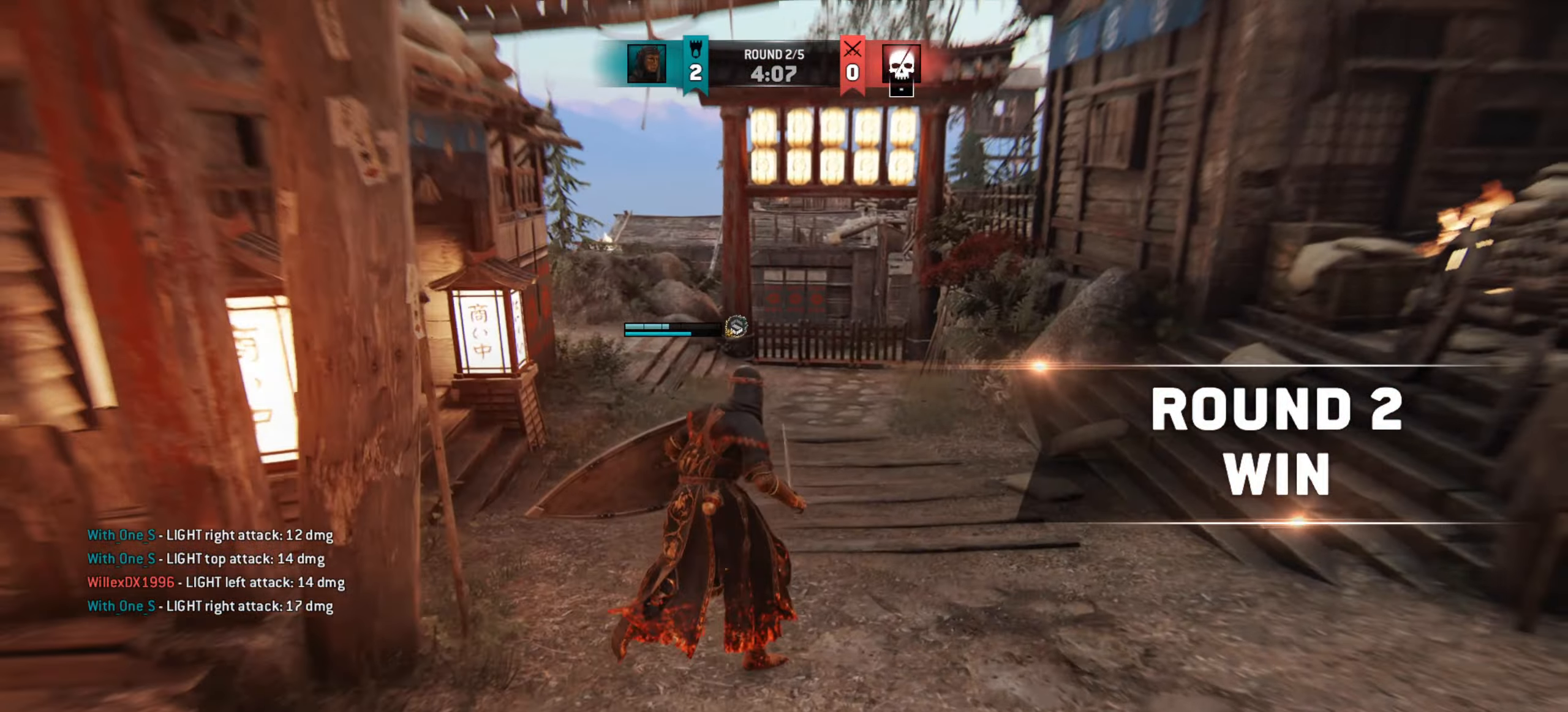
{"keys": ["w"], "mouse": [], "events": [[17, "shift", "up"], [217, "w", "up"], [334, "w", "down"]]}
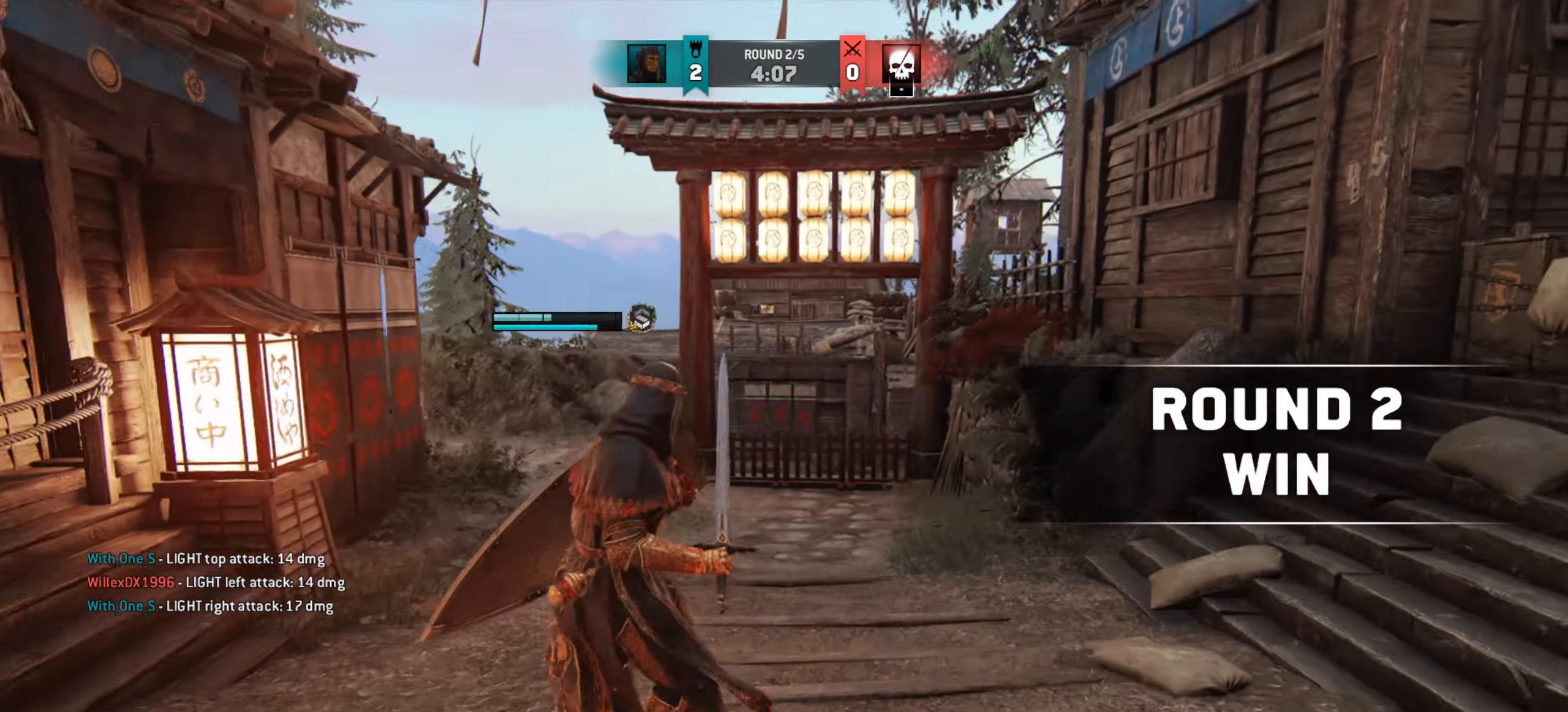
{"keys": ["w"], "mouse": [], "events": []}
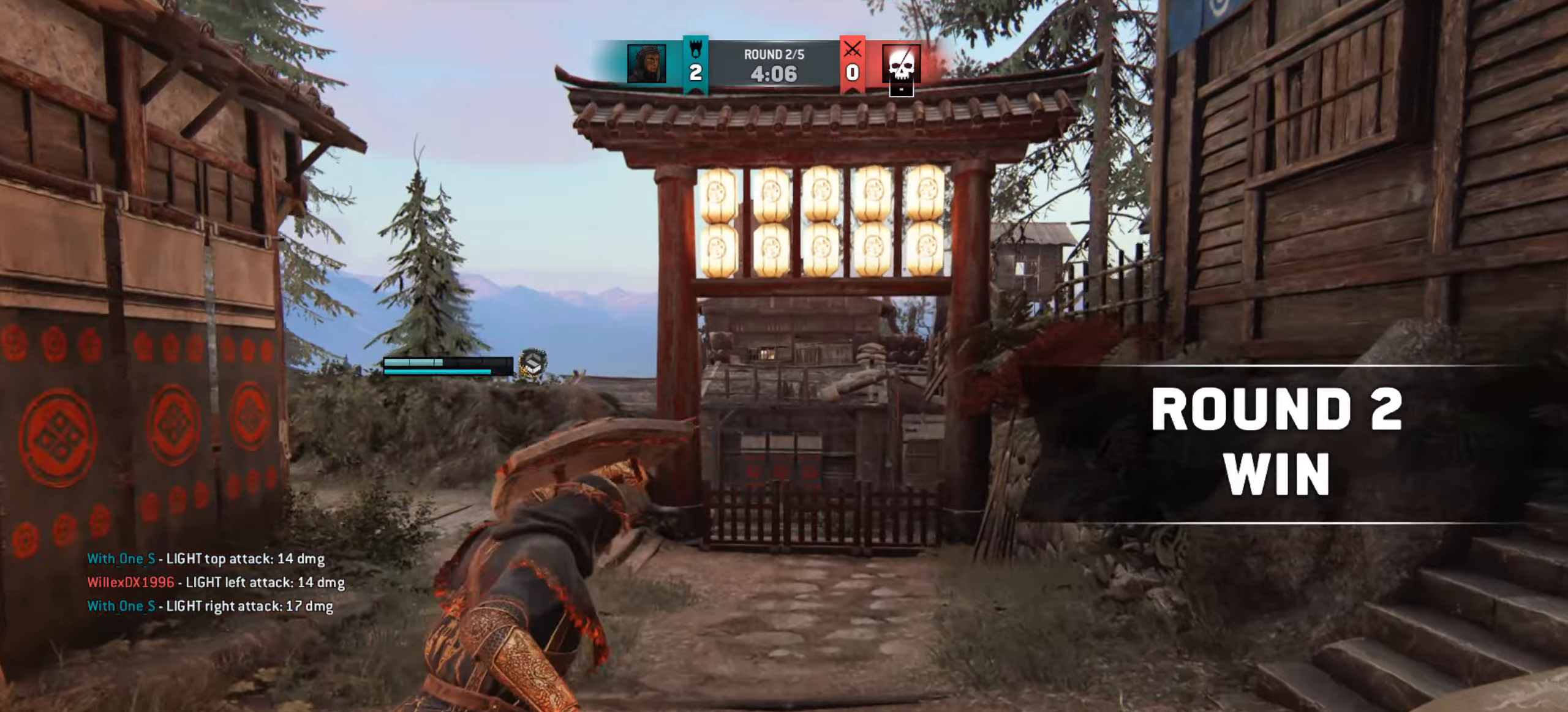
{"keys": [], "mouse": [], "events": [[134, "w", "up"]]}
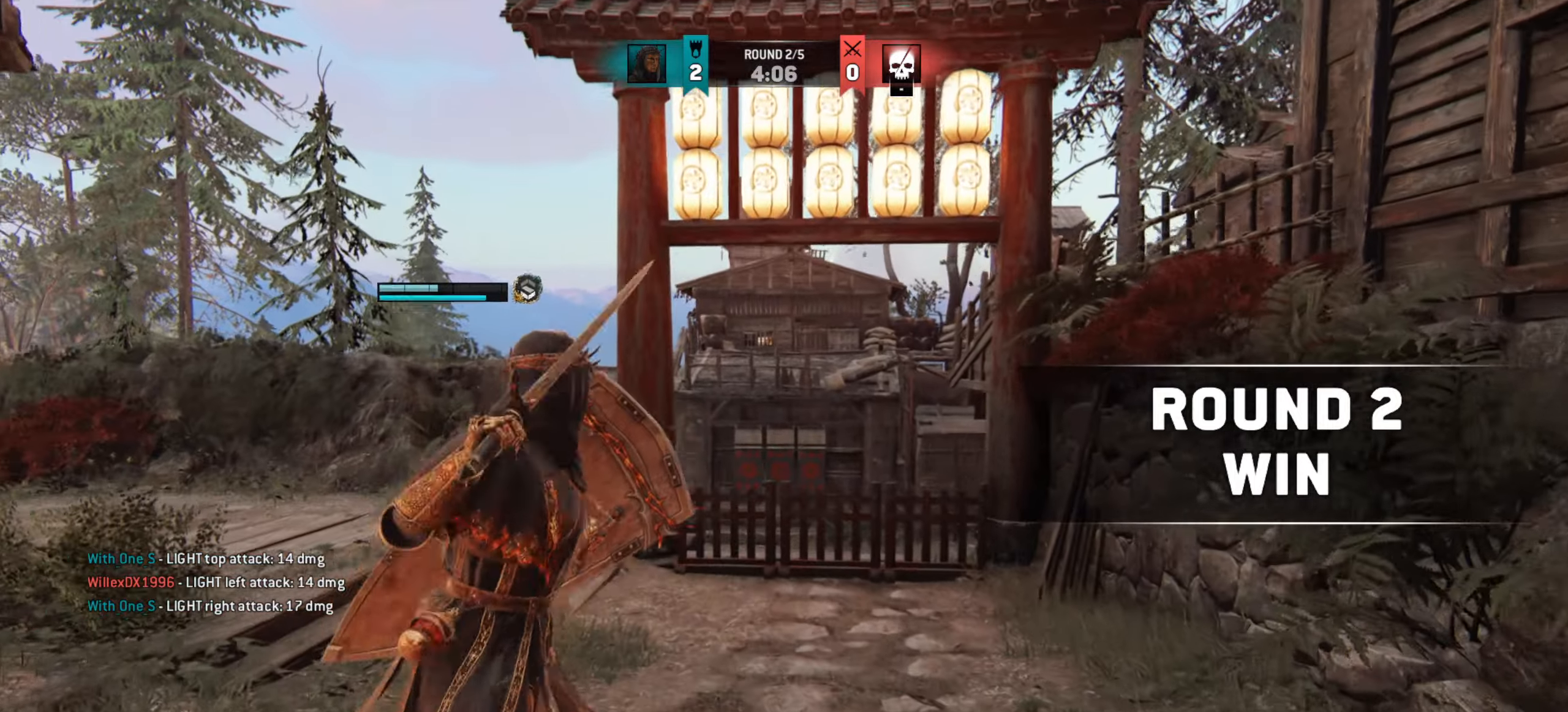
{"keys": ["d"], "mouse": [], "events": [[450, "d", "down"]]}
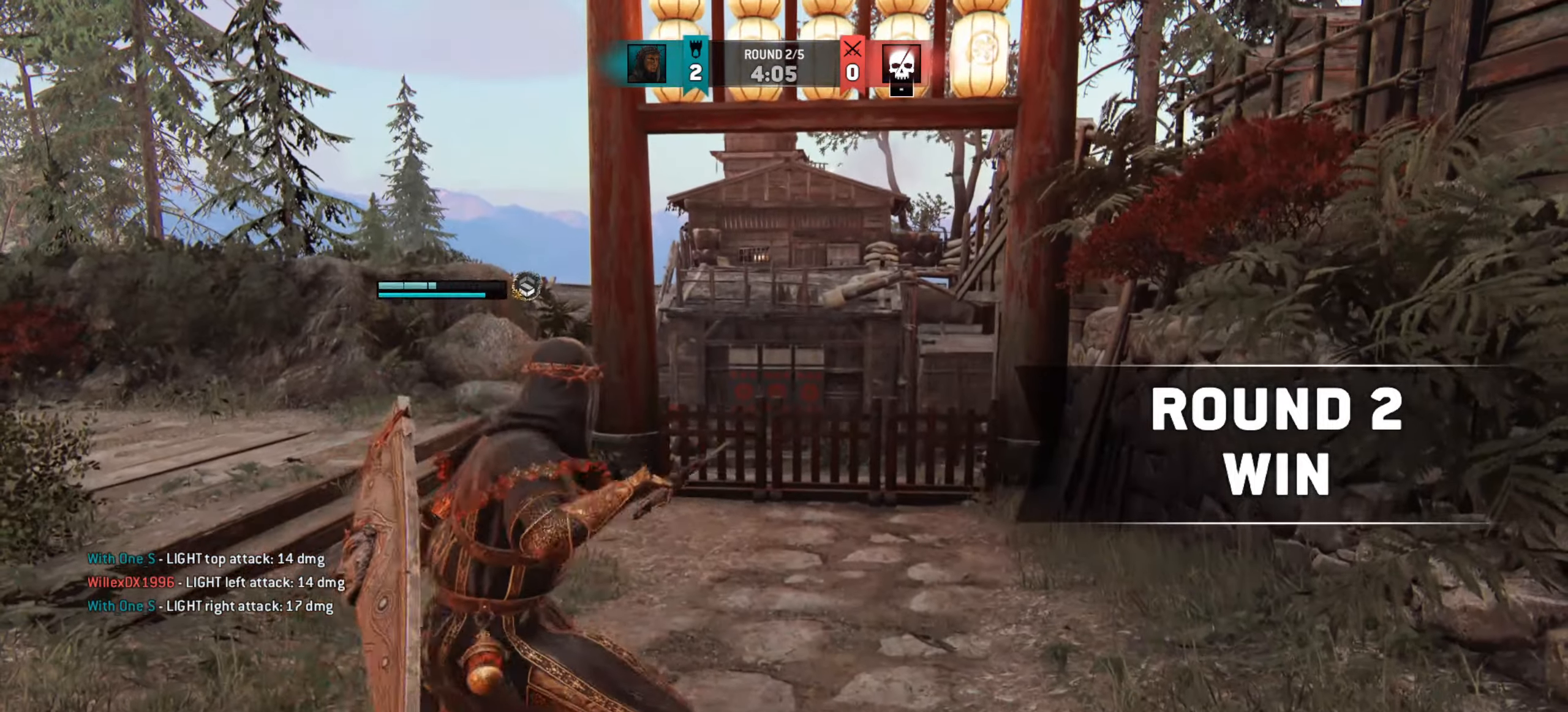
{"keys": ["w"], "mouse": [], "events": [[84, "d", "up"], [84, "s", "down"], [100, "a", "down"], [134, "s", "up"], [300, "w", "down"], [384, "a", "up"]]}
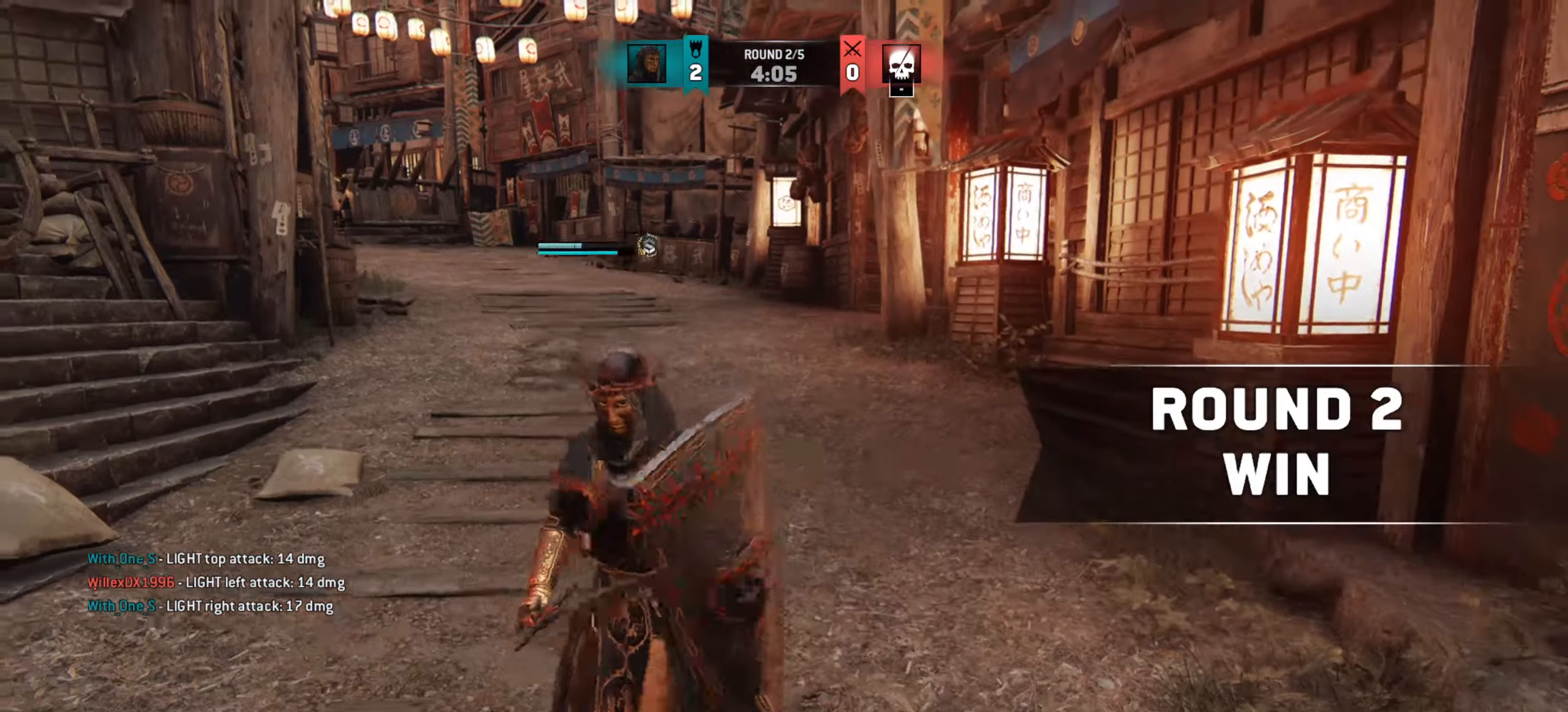
{"keys": ["w"], "mouse": [], "events": []}
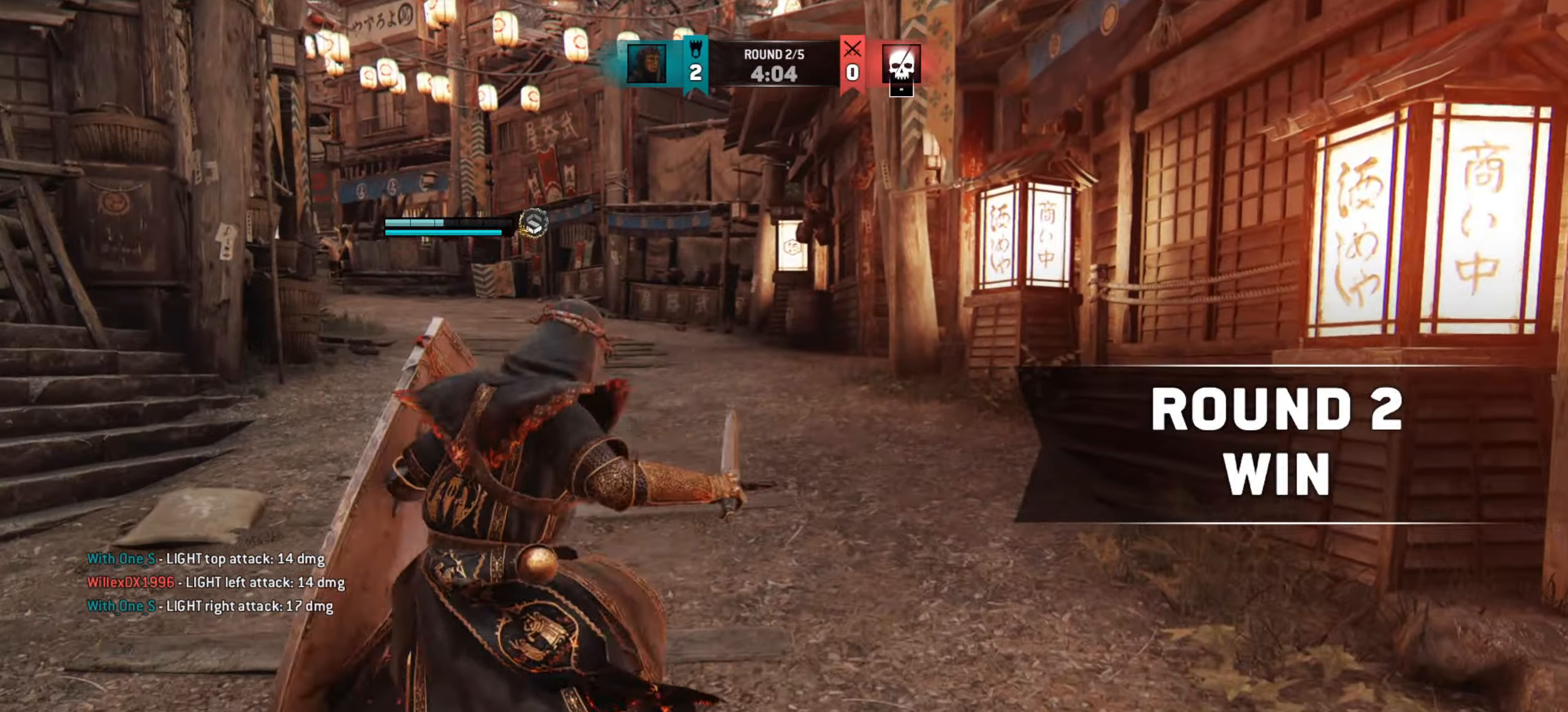
{"keys": ["w"], "mouse": [], "events": []}
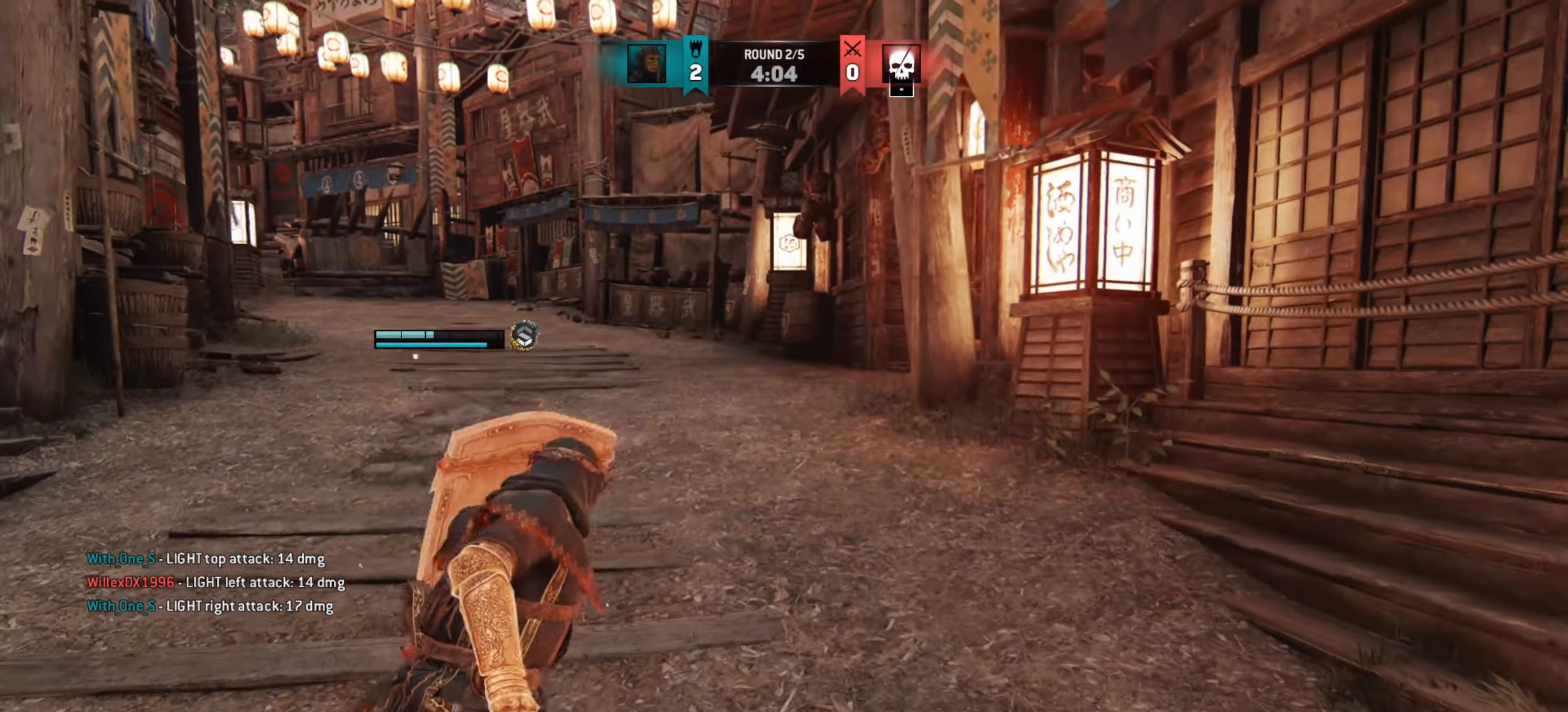
{"keys": [], "mouse": [], "events": [[200, "w", "up"]]}
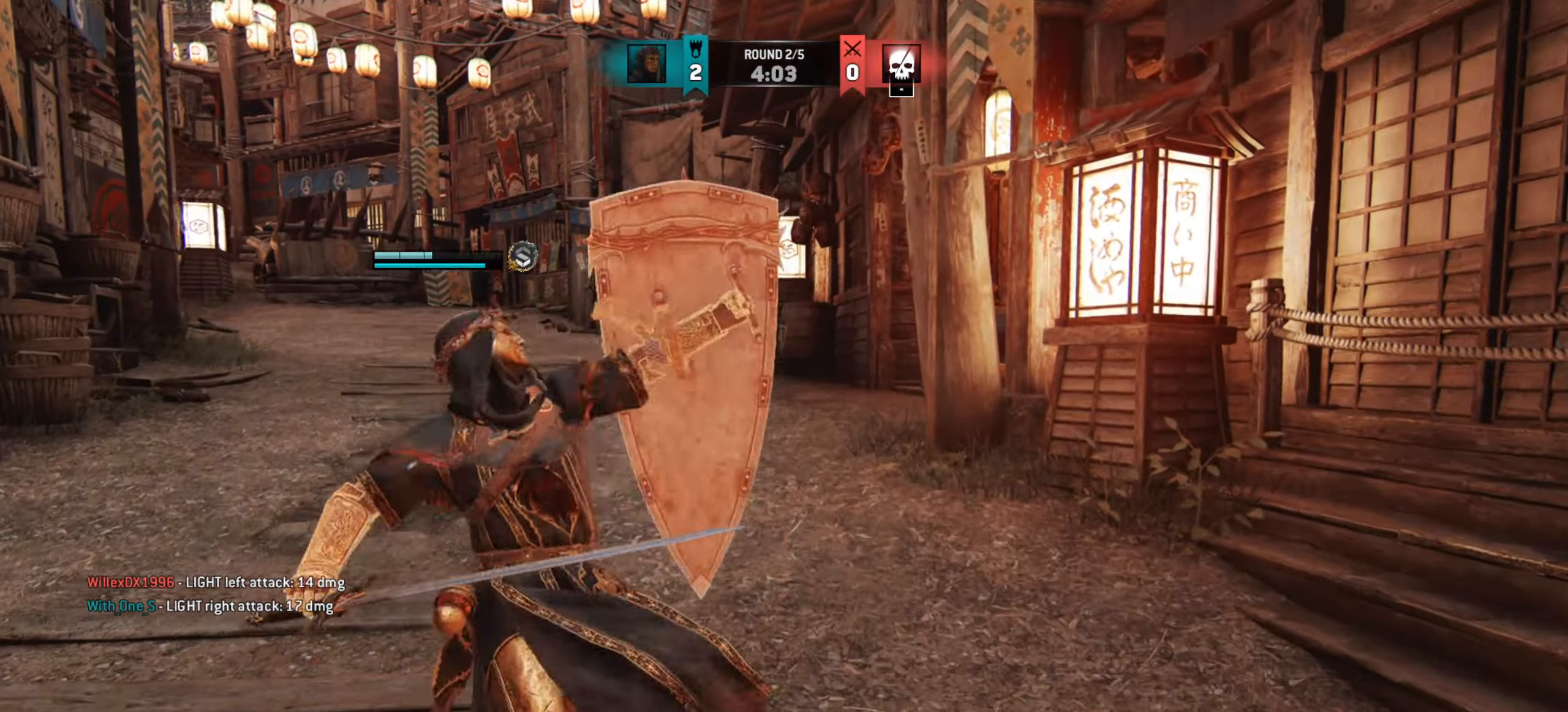
{"keys": ["w"], "mouse": [], "events": [[117, "w", "down"]]}
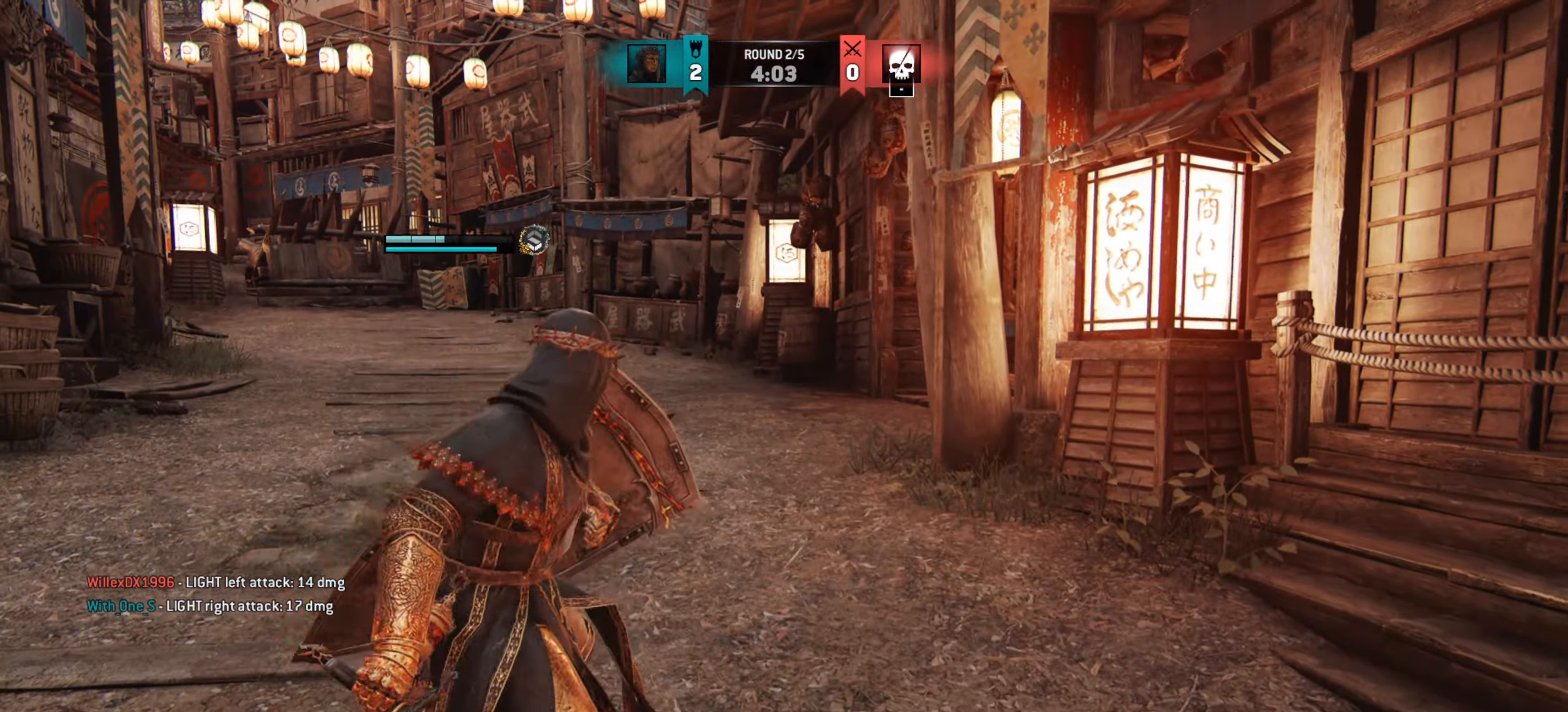
{"keys": ["w"], "mouse": [], "events": []}
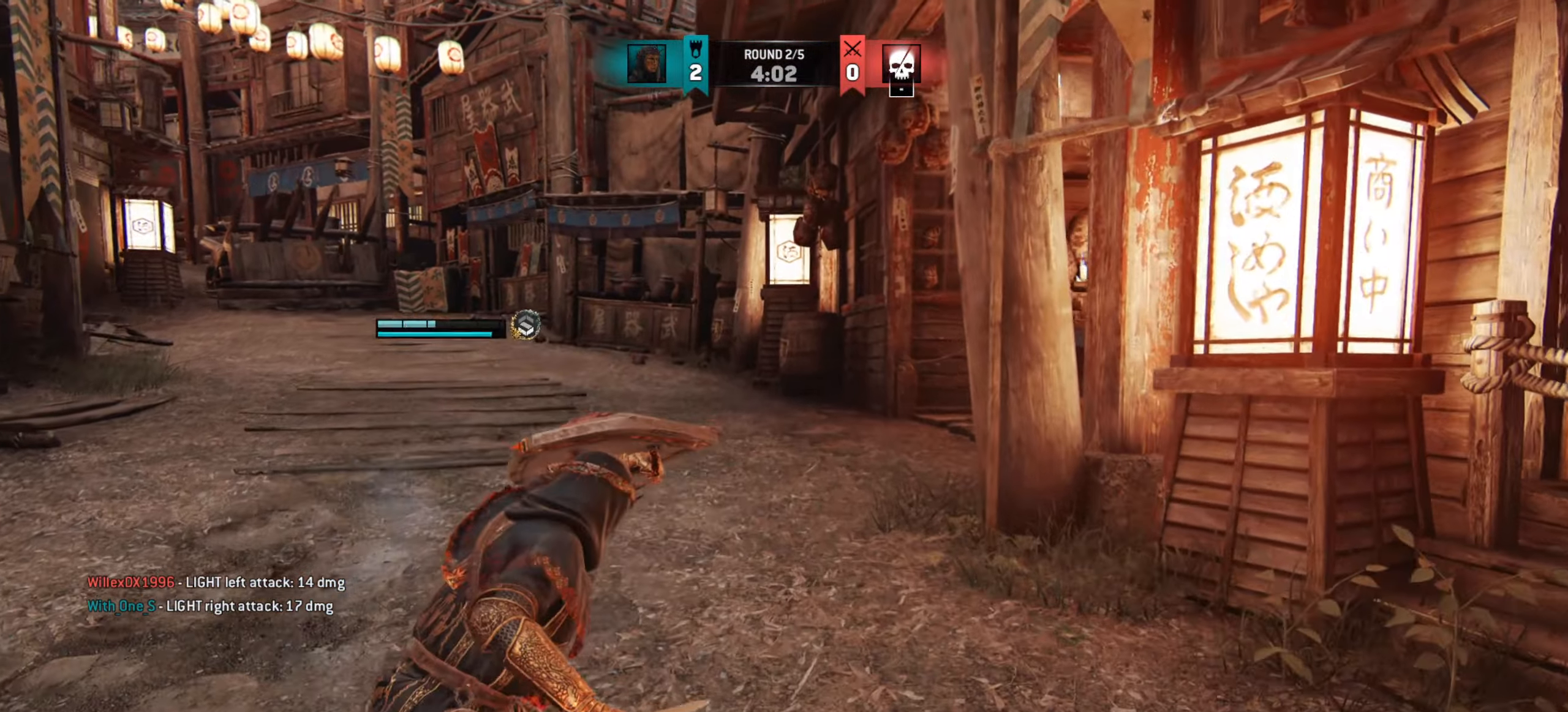
{"keys": [], "mouse": [], "events": [[84, "mouse_right", "down"], [200, "mouse_right", "up"], [434, "w", "up"]]}
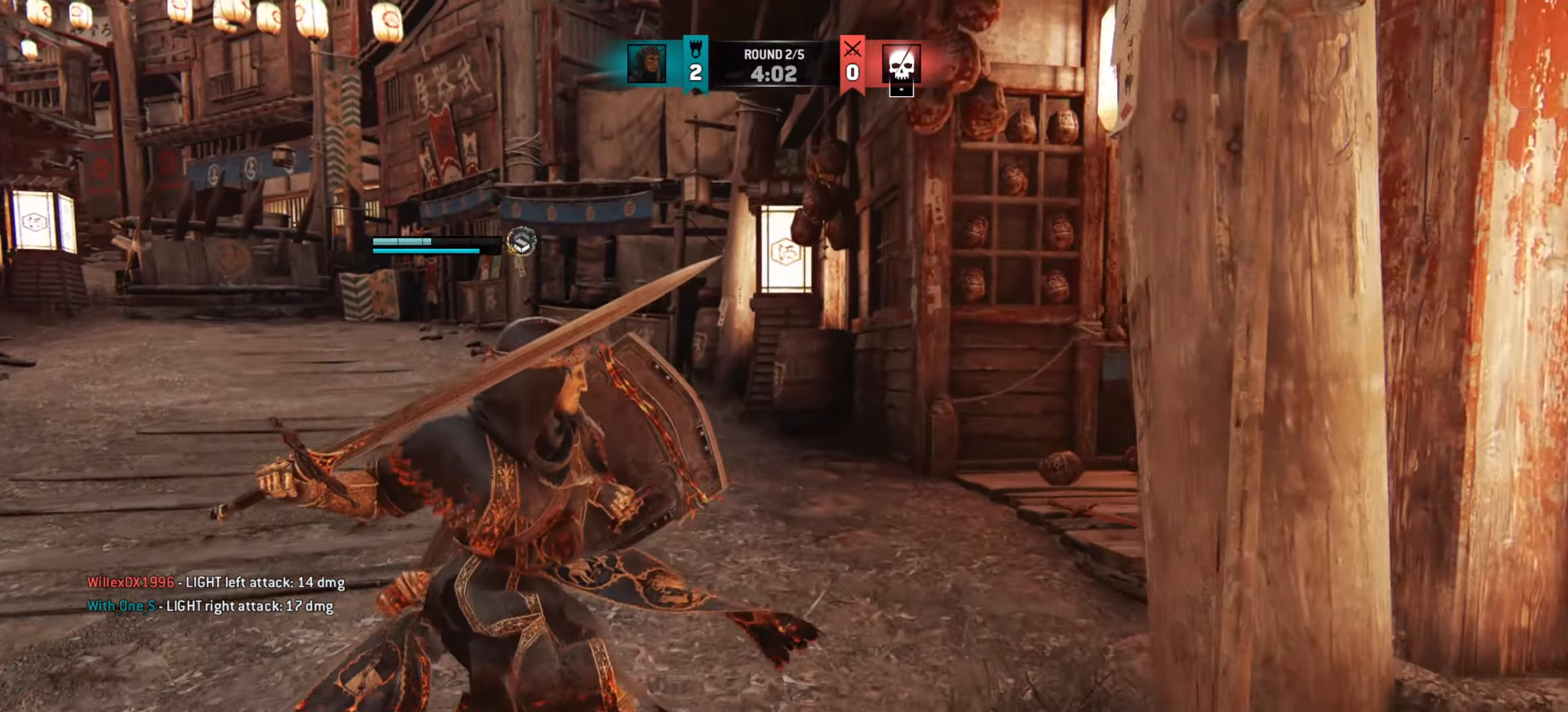
{"keys": ["space"], "mouse": [], "events": [[217, "space", "down"]]}
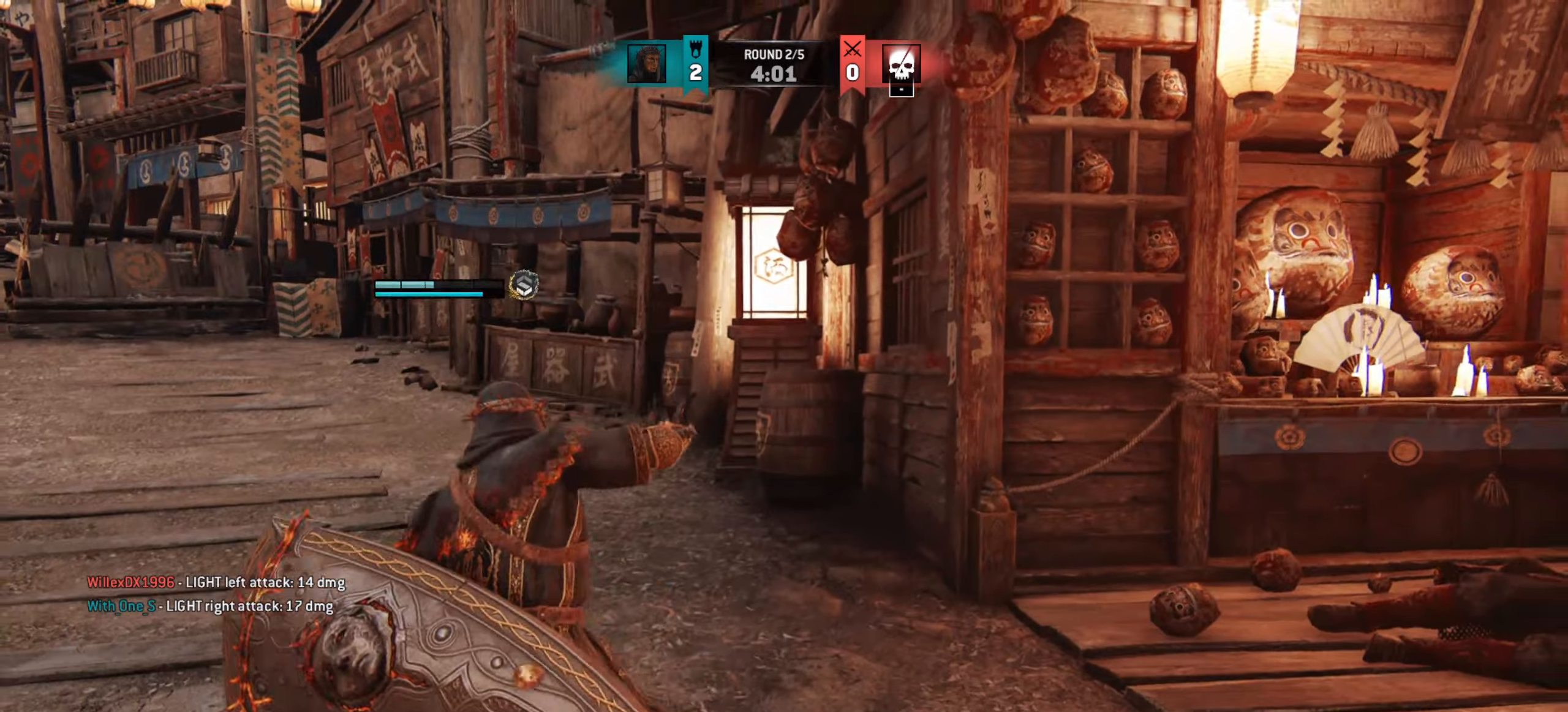
{"keys": [], "mouse": [], "events": [[234, "space", "up"]]}